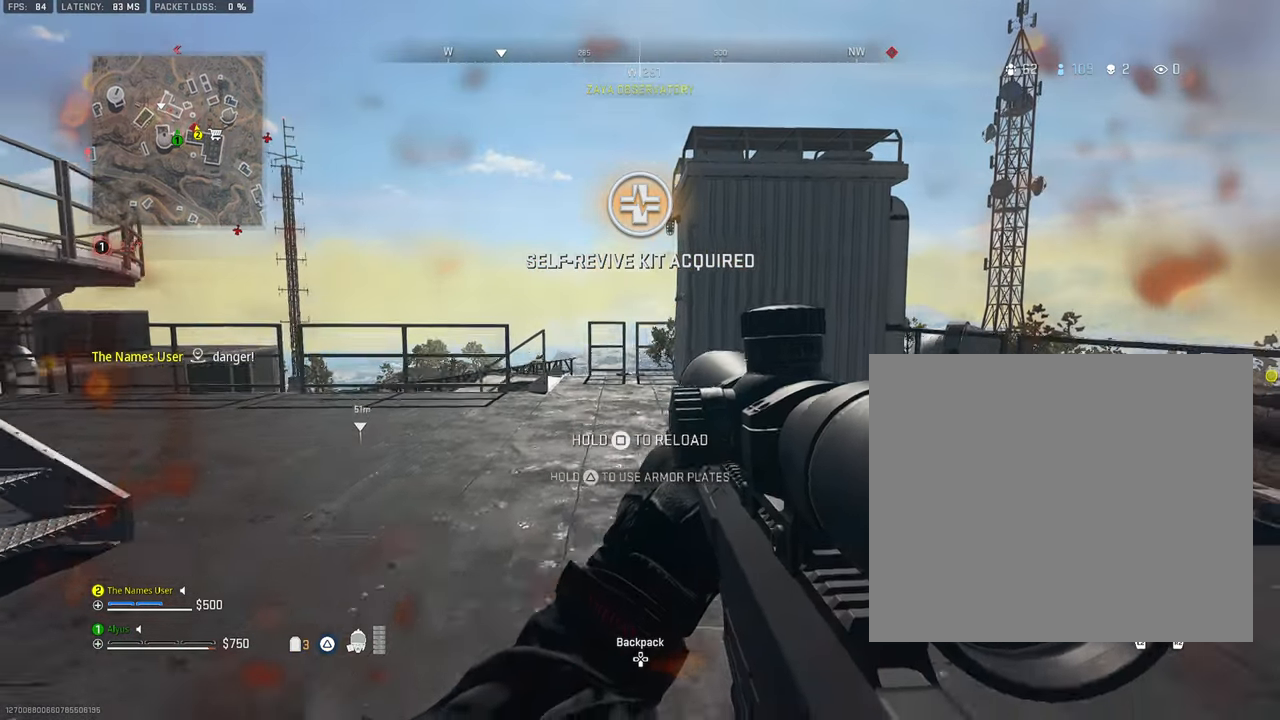
Gameplay with a controller (PlayStation layout); each line is a JSON object with the inputs held at the frame after it. "events" lists button and stick changes between this image and that frame as [ms after this image, input, new state], when the widget could be followed in between. Not read: TOUCHPAD.
{"buttons": ["TRIANGLE"], "left_stick": "down-left", "right_stick": "center", "events": [[333, "left_stick", "down-left"], [416, "R3", "up"]]}
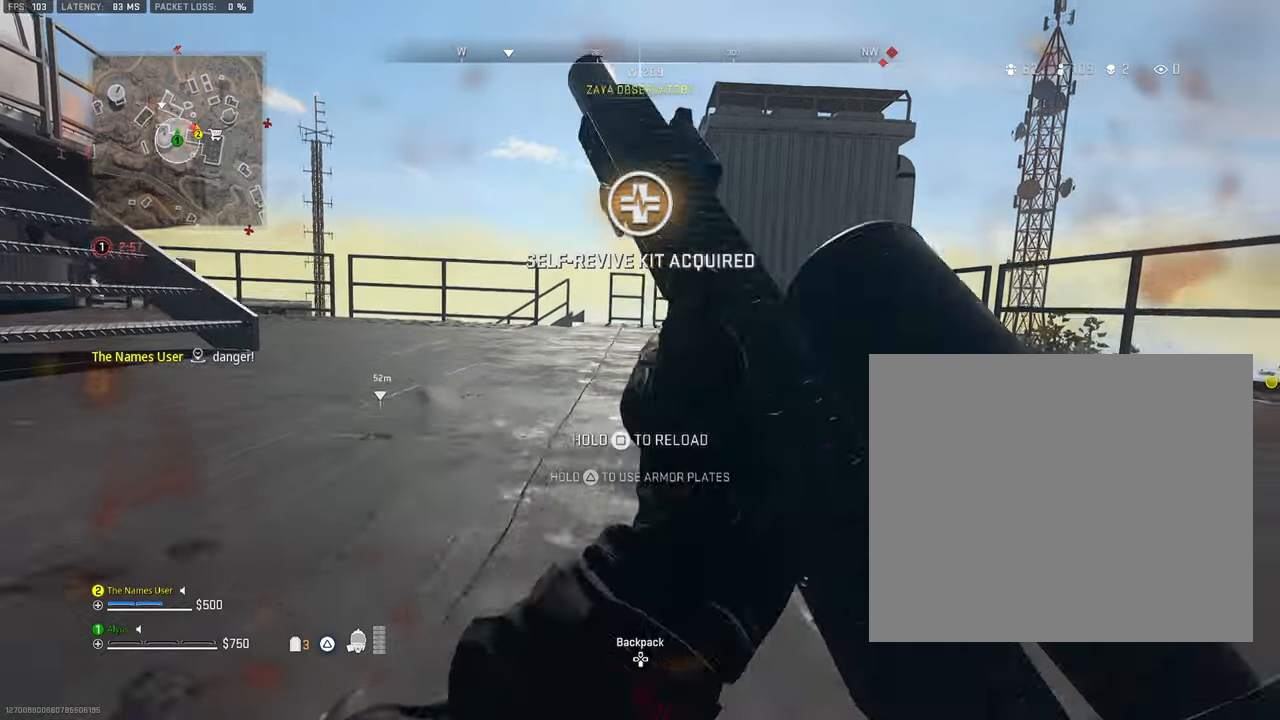
{"buttons": ["TRIANGLE"], "left_stick": "up-left", "right_stick": "center", "events": [[133, "left_stick", "up-left"], [183, "L3", "down"], [316, "L3", "up"]]}
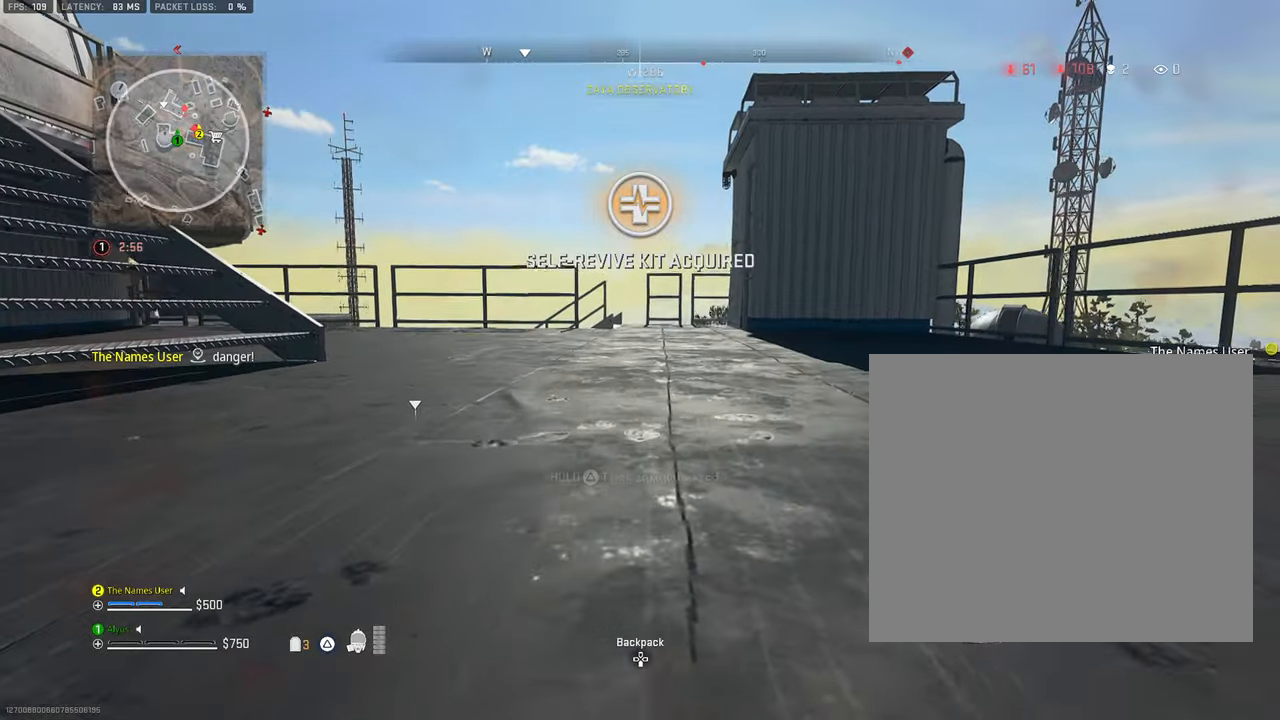
{"buttons": ["TRIANGLE"], "left_stick": "up-left", "right_stick": "center", "events": [[233, "L3", "down"], [283, "CROSS", "down"], [366, "L3", "up"], [450, "CROSS", "up"]]}
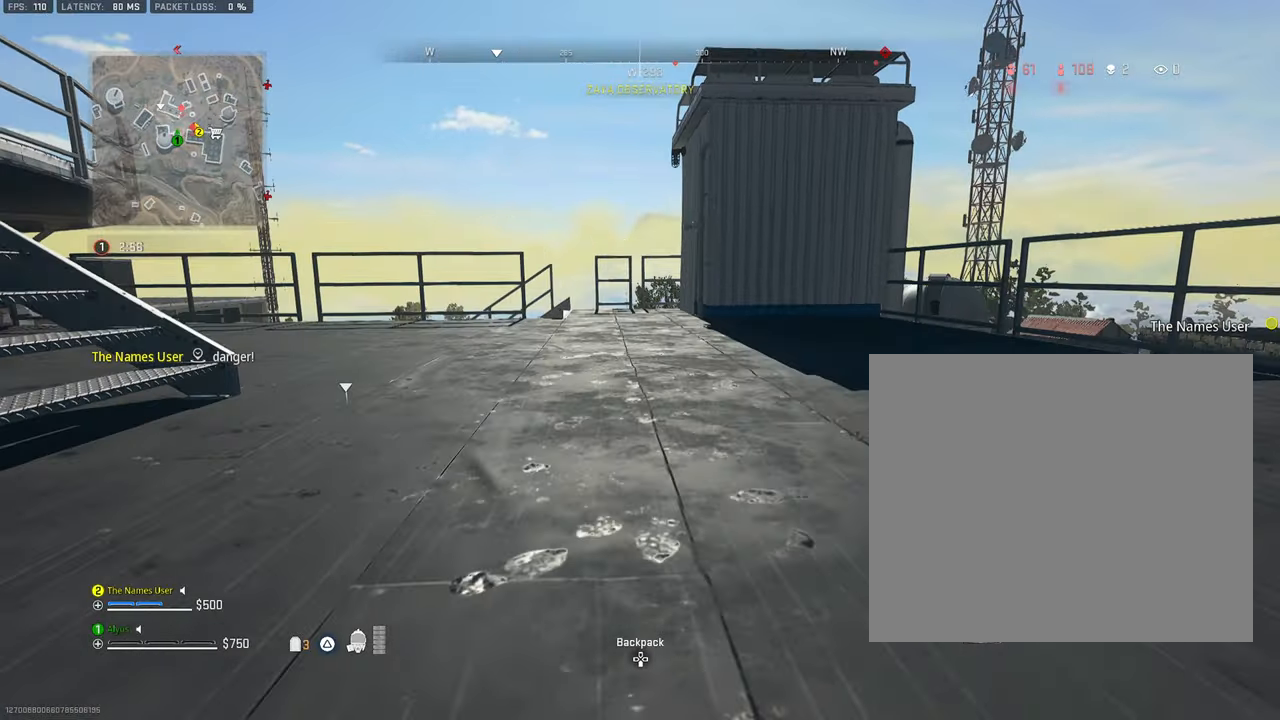
{"buttons": ["TRIANGLE"], "left_stick": "up", "right_stick": "center", "events": [[283, "left_stick", "up"]]}
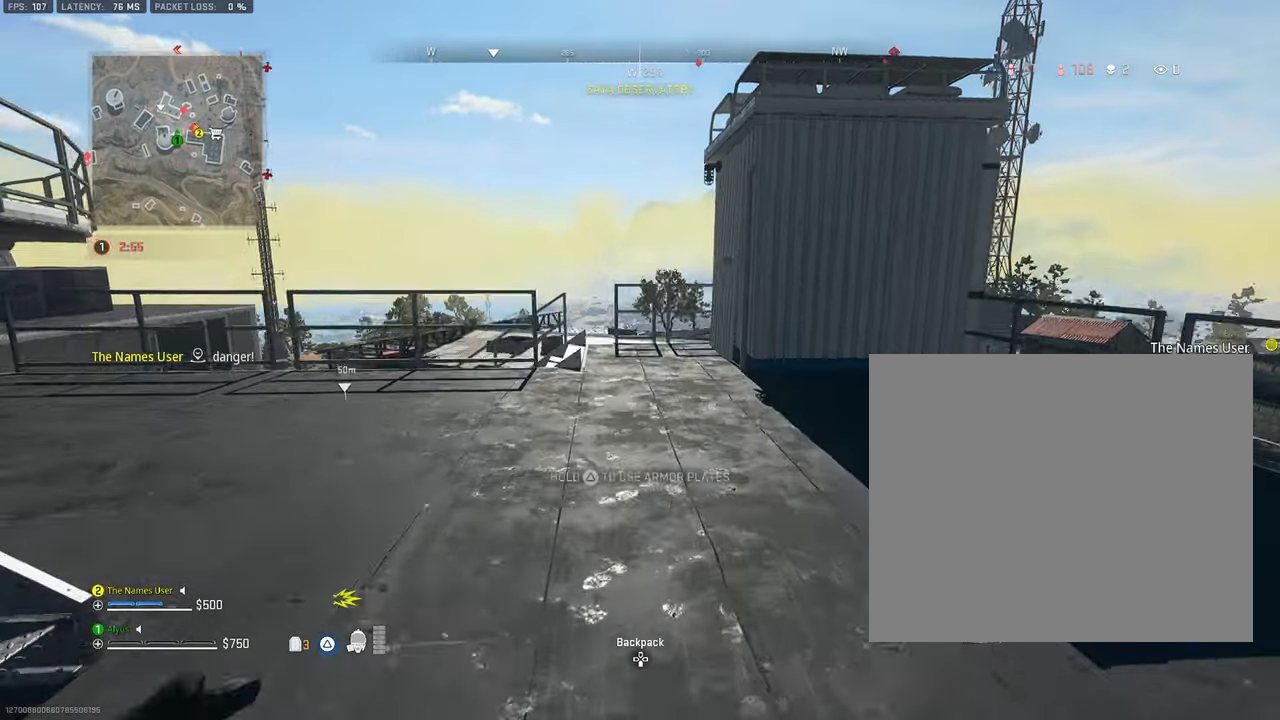
{"buttons": [], "left_stick": "up", "right_stick": "center", "events": [[133, "TRIANGLE", "up"]]}
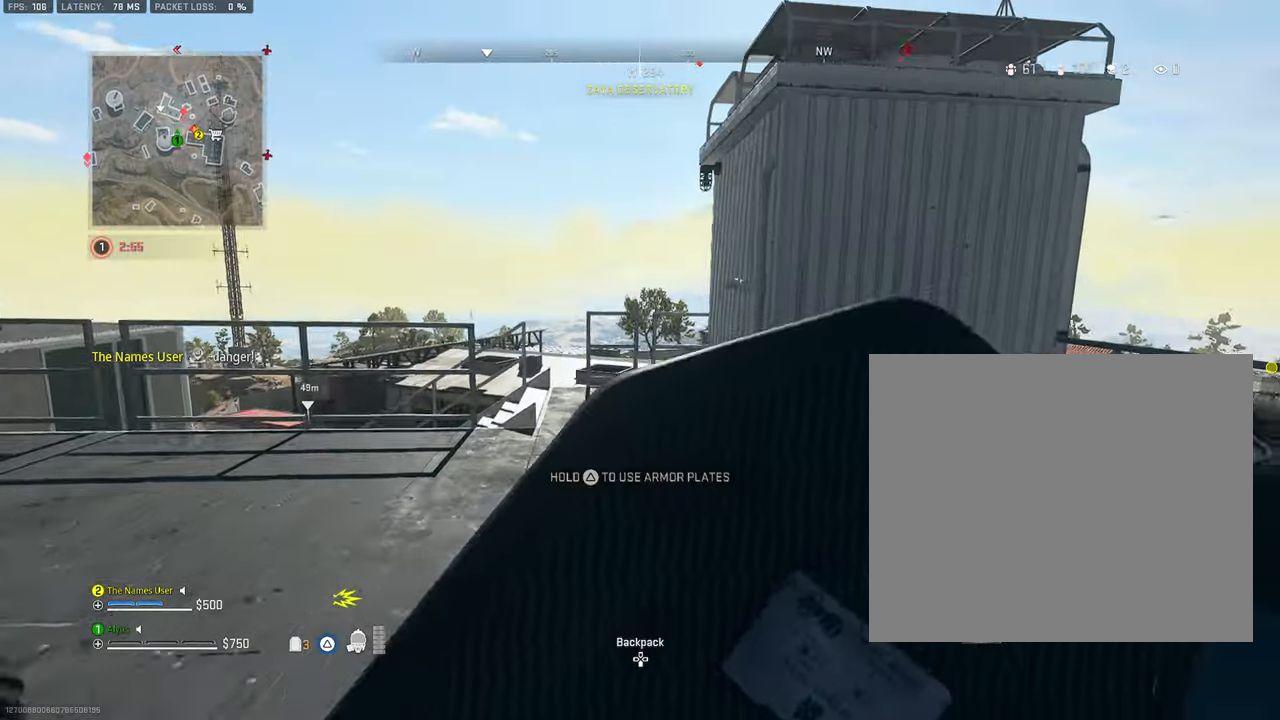
{"buttons": ["L3"], "left_stick": "up", "right_stick": "down", "events": [[116, "L3", "down"], [116, "left_stick", "up-left"], [250, "L3", "up"], [250, "left_stick", "up"], [466, "right_stick", "down"], [483, "L3", "down"]]}
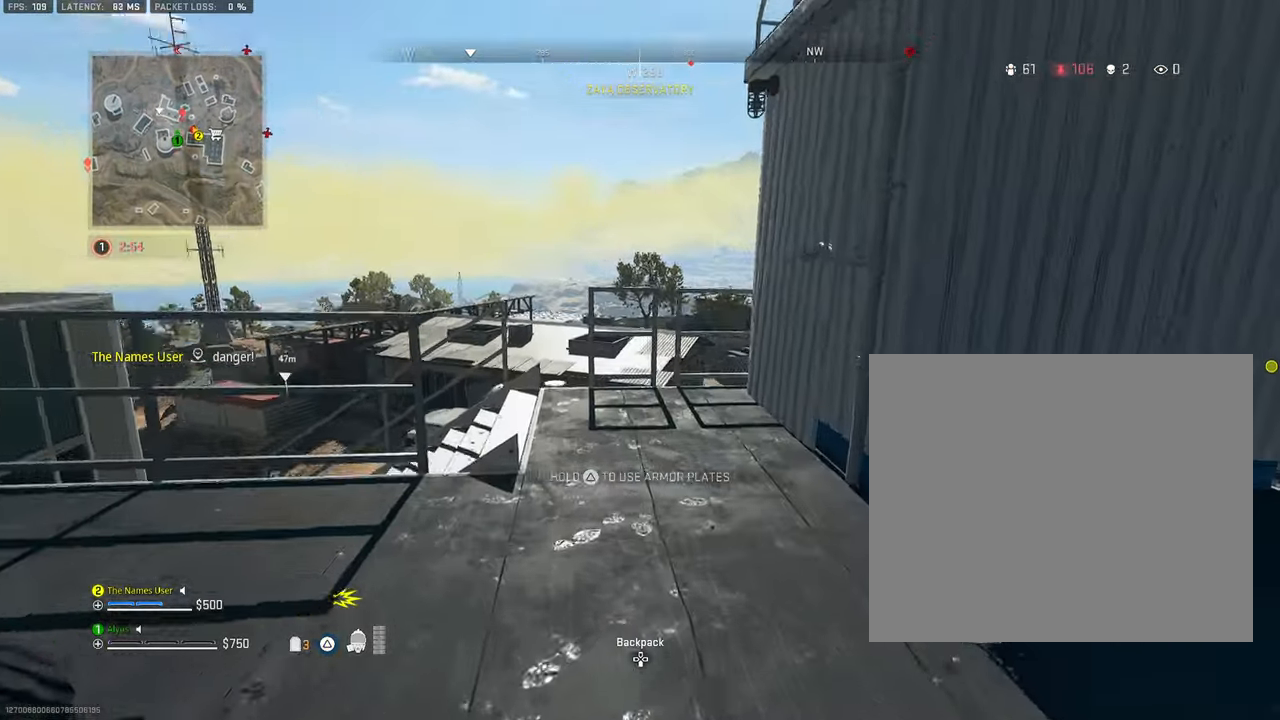
{"buttons": ["L3"], "left_stick": "up-left", "right_stick": "center", "events": [[83, "right_stick", "center"], [100, "L3", "up"], [133, "left_stick", "up-left"], [216, "L3", "down"]]}
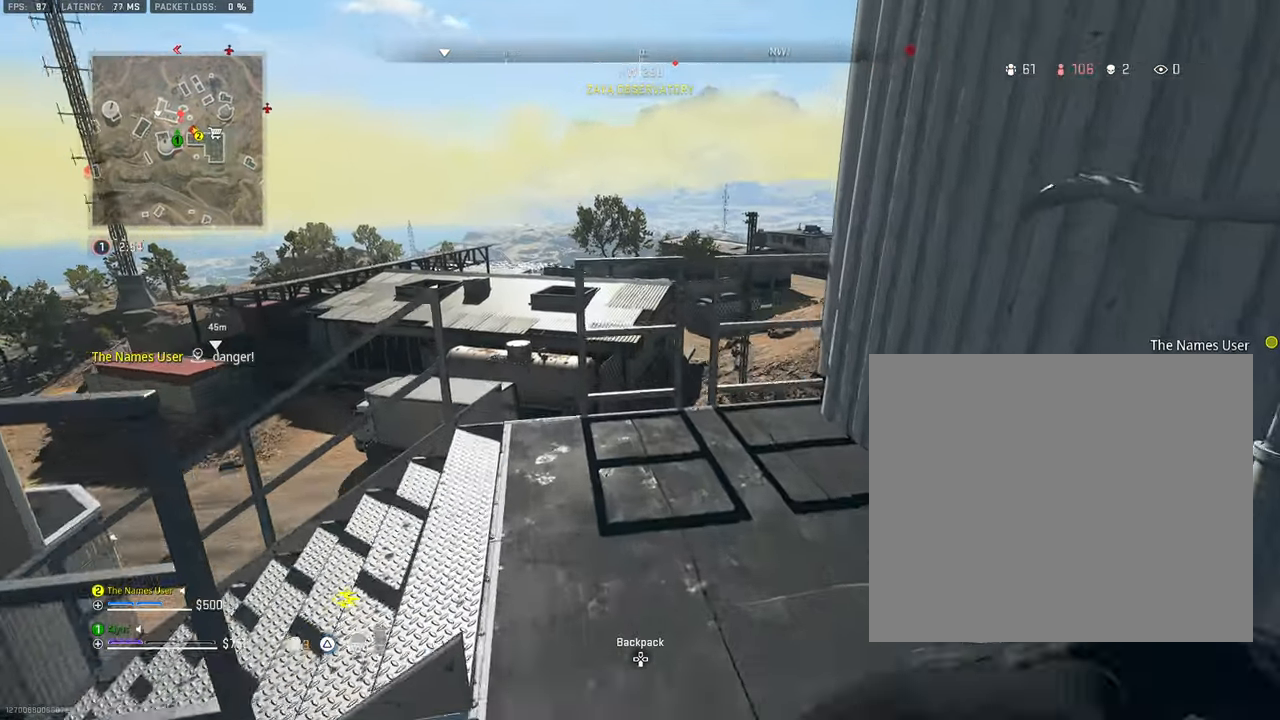
{"buttons": [], "left_stick": "up-left", "right_stick": "center", "events": [[200, "L3", "up"]]}
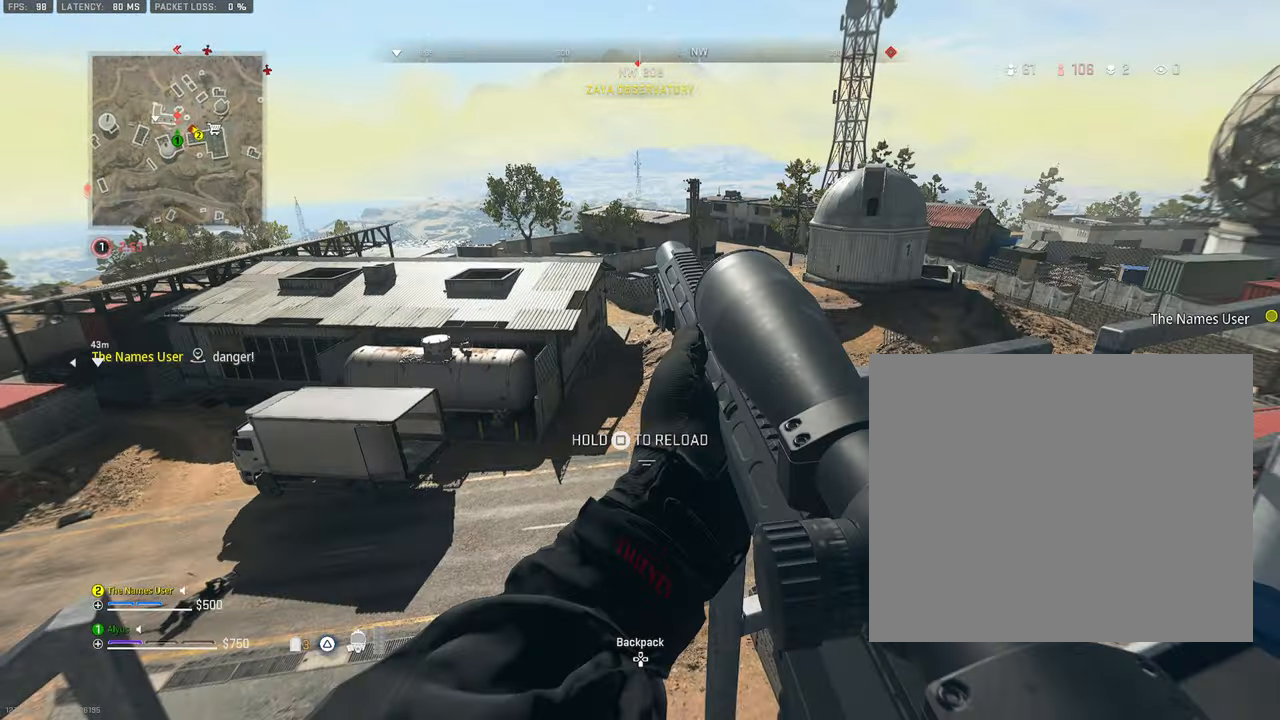
{"buttons": ["L1"], "left_stick": "center", "right_stick": "center", "events": [[100, "left_stick", "center"], [116, "L1", "down"], [166, "right_stick", "up"], [316, "right_stick", "center"]]}
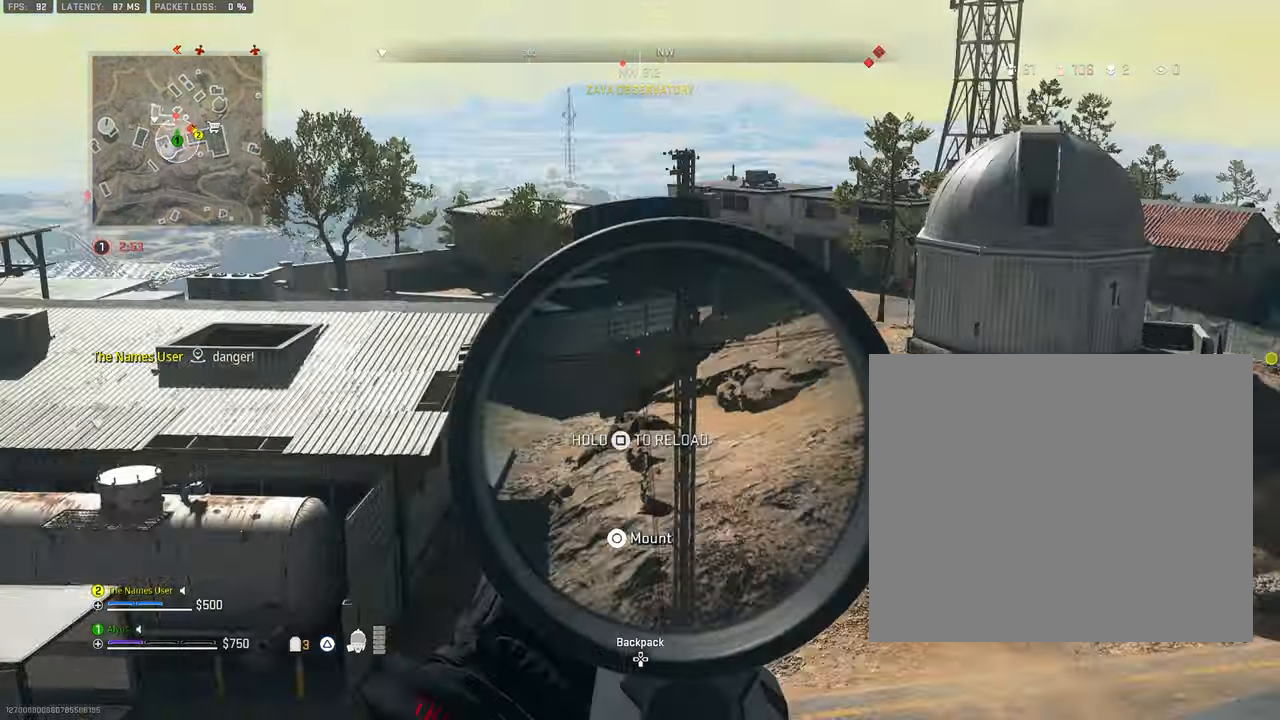
{"buttons": ["L1", "L3"], "left_stick": "center", "right_stick": "center", "events": [[50, "right_stick", "right"], [166, "right_stick", "center"], [250, "right_stick", "right"], [383, "right_stick", "center"], [416, "L3", "down"]]}
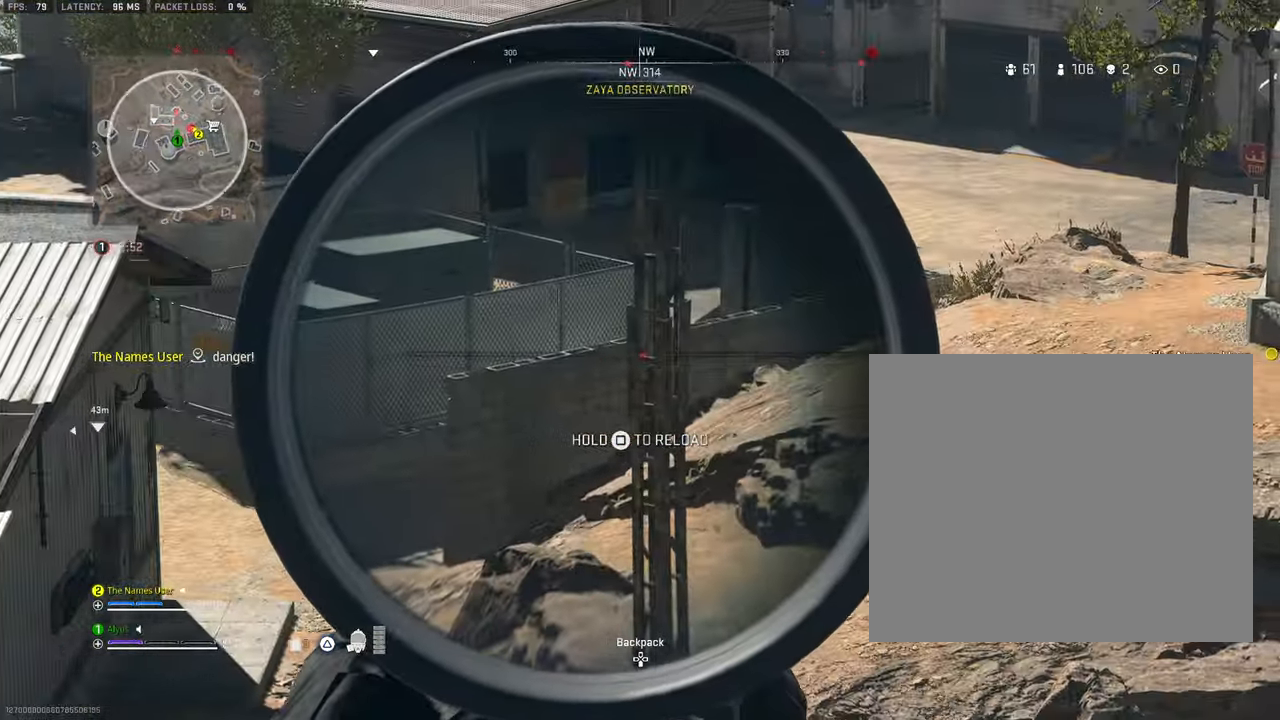
{"buttons": ["L1", "L3"], "left_stick": "center", "right_stick": "center", "events": [[66, "right_stick", "left"], [150, "right_stick", "down-left"], [350, "right_stick", "center"]]}
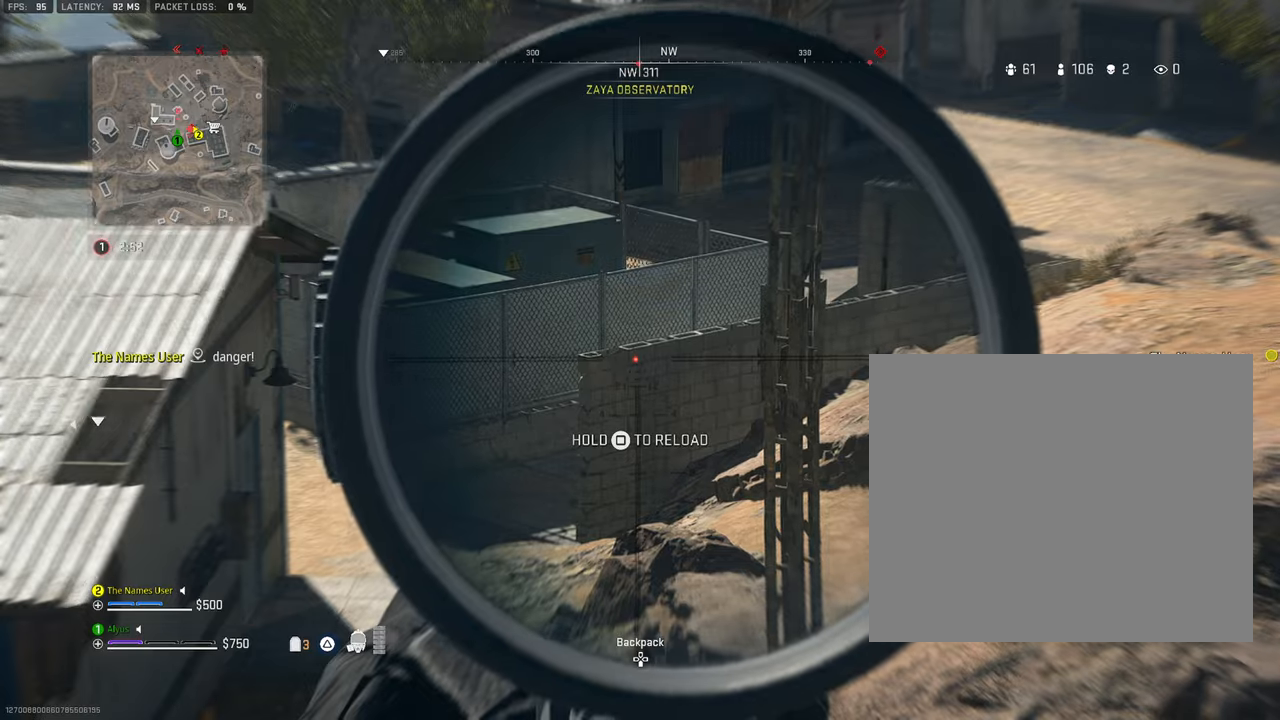
{"buttons": ["L1", "L3"], "left_stick": "center", "right_stick": "center", "events": [[17, "right_stick", "right"], [83, "right_stick", "up-right"], [433, "right_stick", "center"]]}
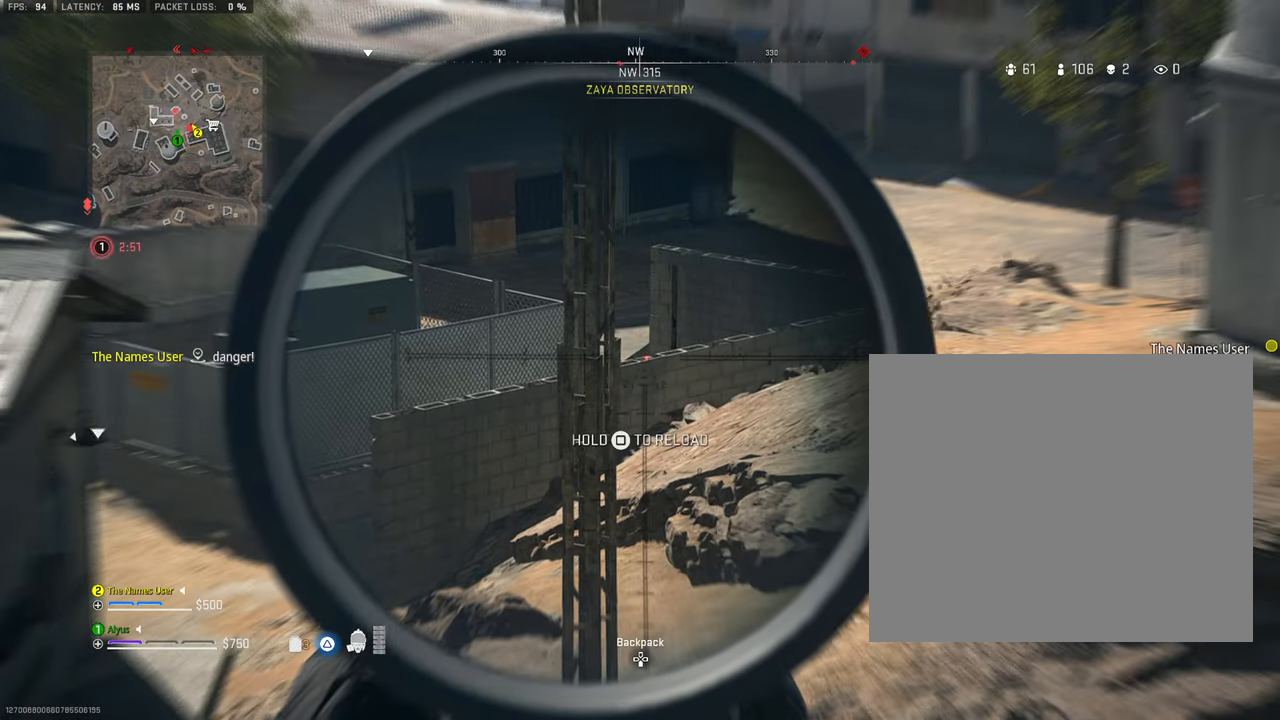
{"buttons": ["L1"], "left_stick": "center", "right_stick": "center", "events": [[117, "L3", "up"]]}
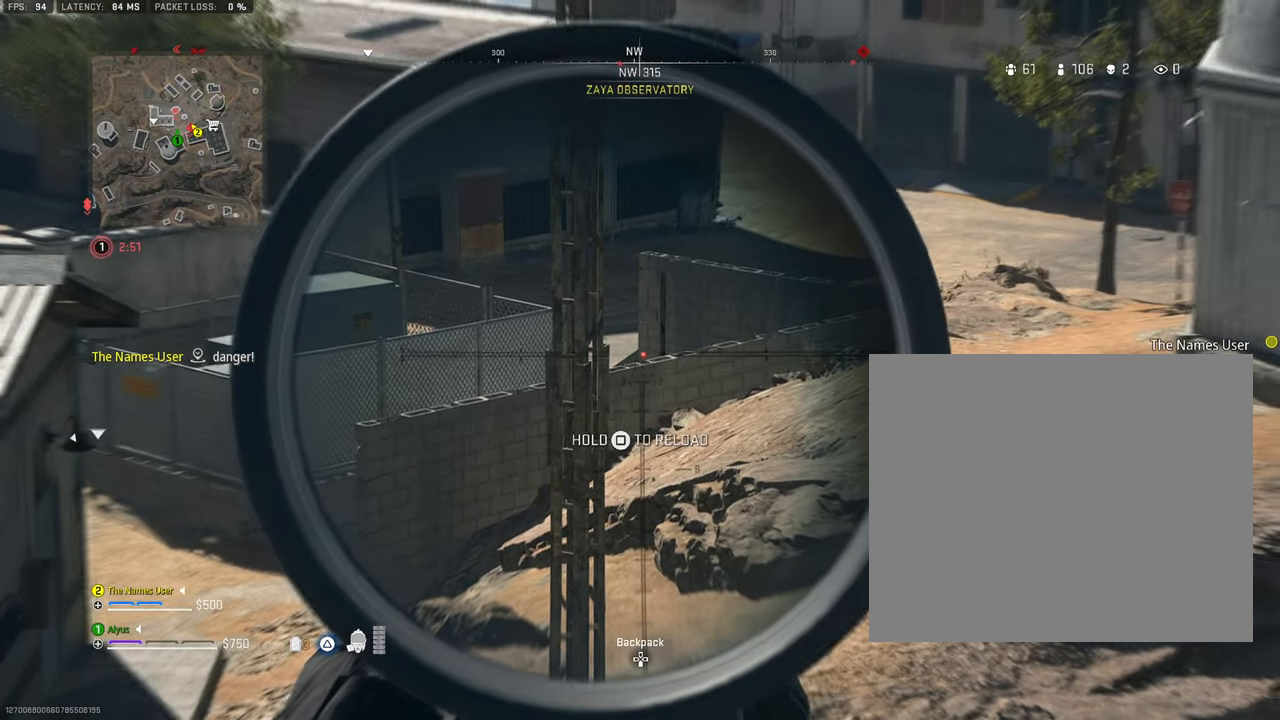
{"buttons": ["L1"], "left_stick": "center", "right_stick": "center", "events": [[50, "right_stick", "down-left"], [217, "right_stick", "center"]]}
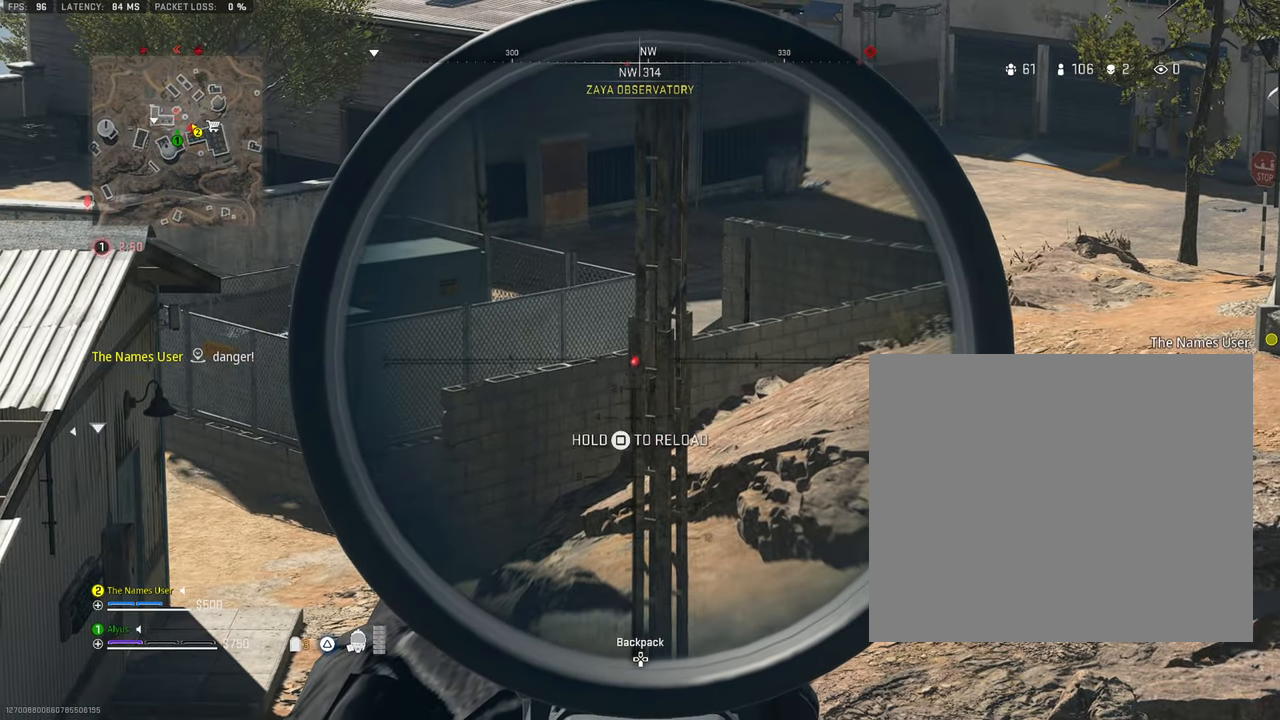
{"buttons": ["L1"], "left_stick": "center", "right_stick": "left", "events": [[450, "right_stick", "left"]]}
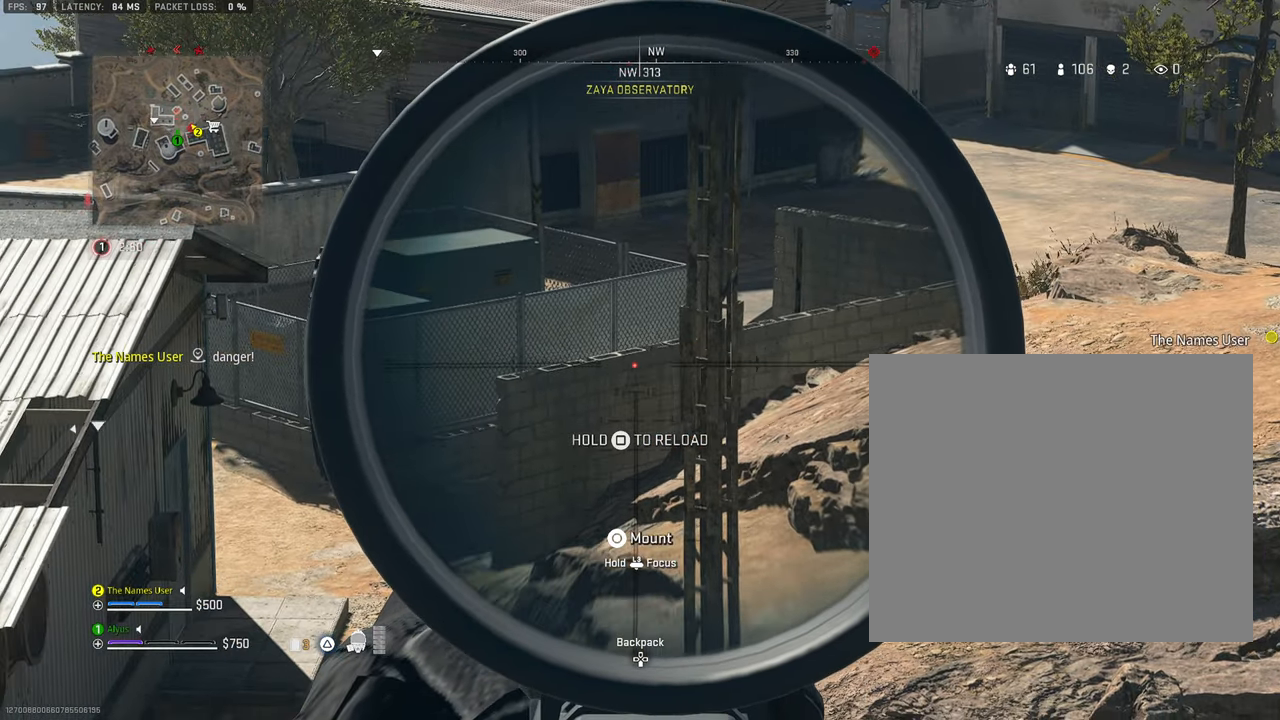
{"buttons": ["L1"], "left_stick": "center", "right_stick": "center", "events": [[83, "right_stick", "center"]]}
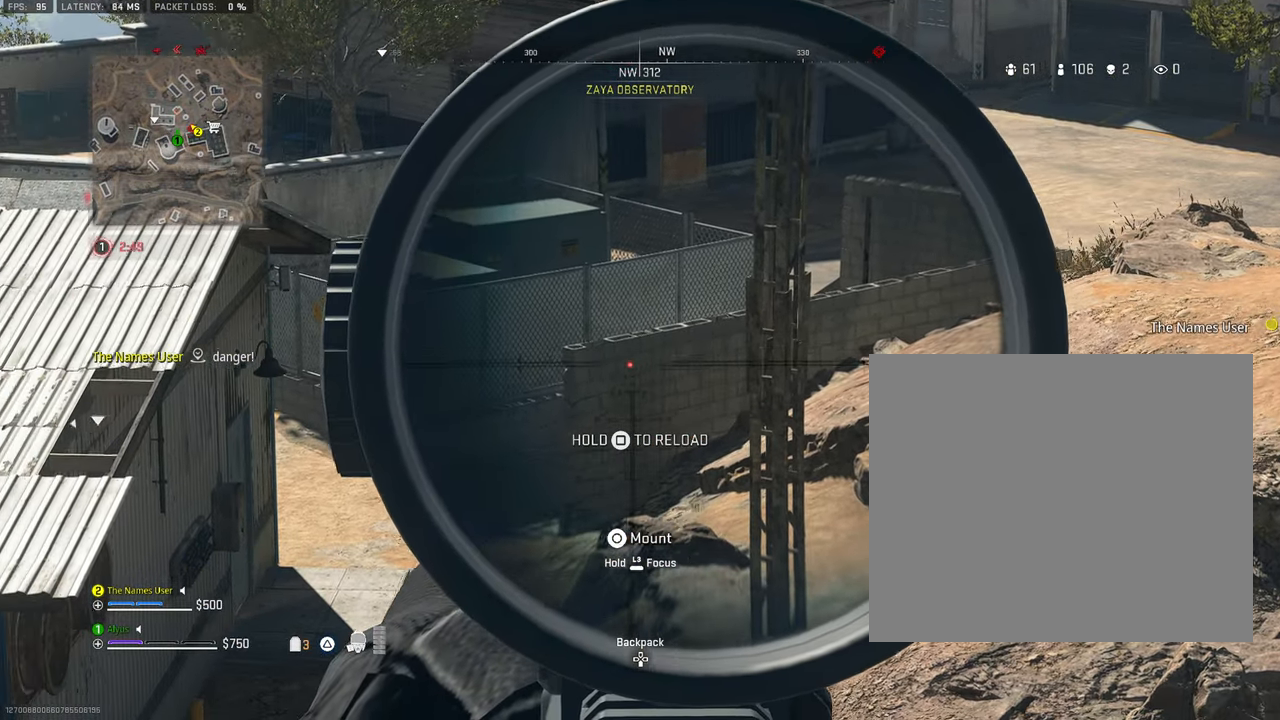
{"buttons": ["L1"], "left_stick": "right", "right_stick": "center", "events": [[350, "left_stick", "right"]]}
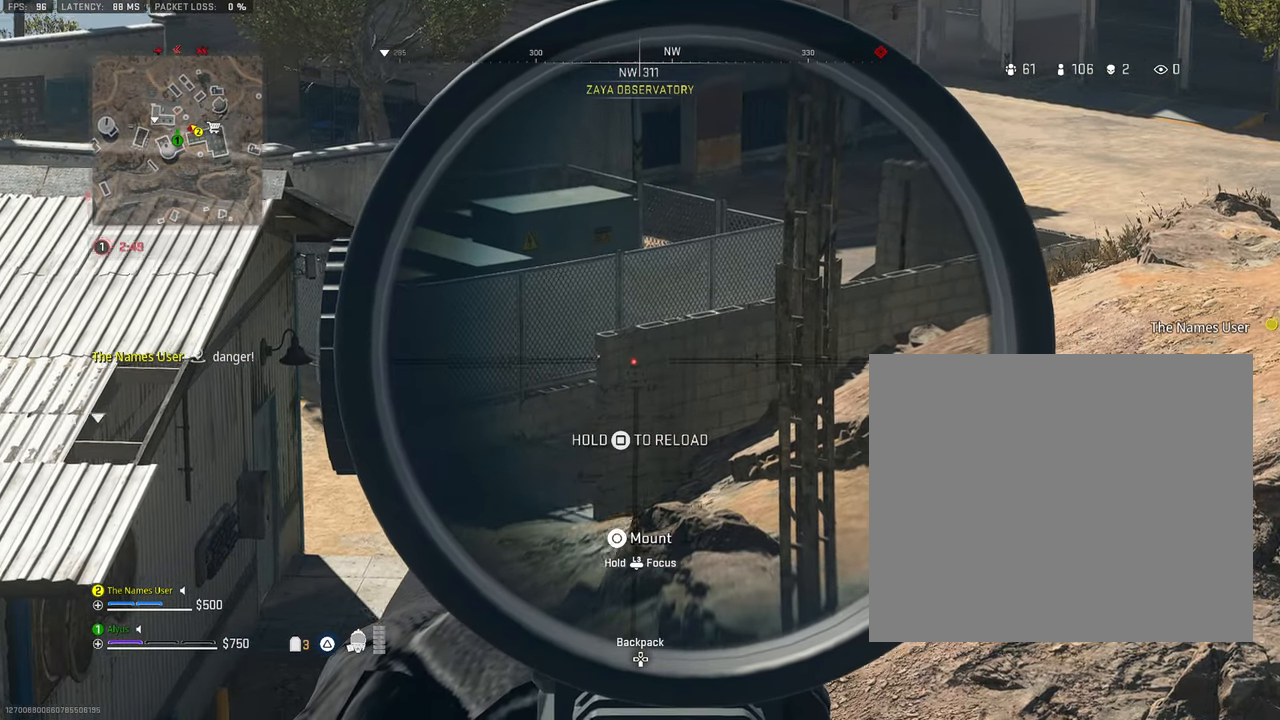
{"buttons": ["L1"], "left_stick": "center", "right_stick": "center", "events": [[17, "left_stick", "center"]]}
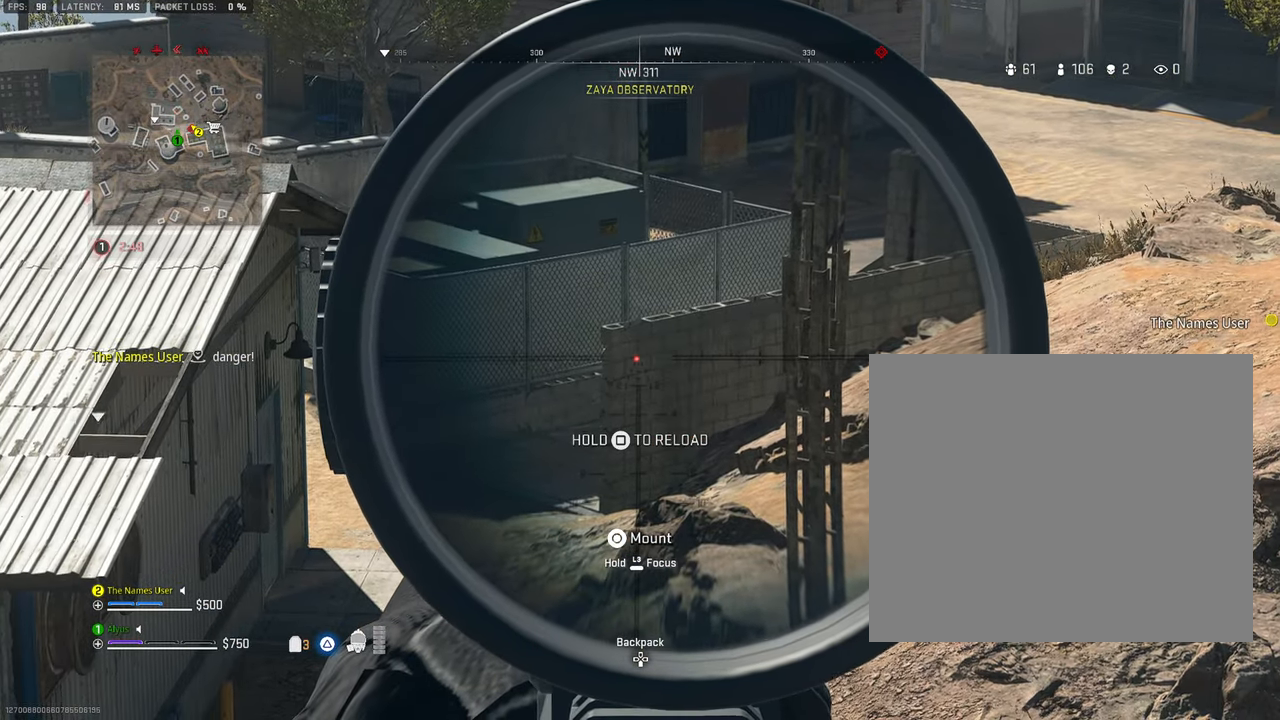
{"buttons": ["L1"], "left_stick": "right", "right_stick": "center", "events": [[500, "left_stick", "right"]]}
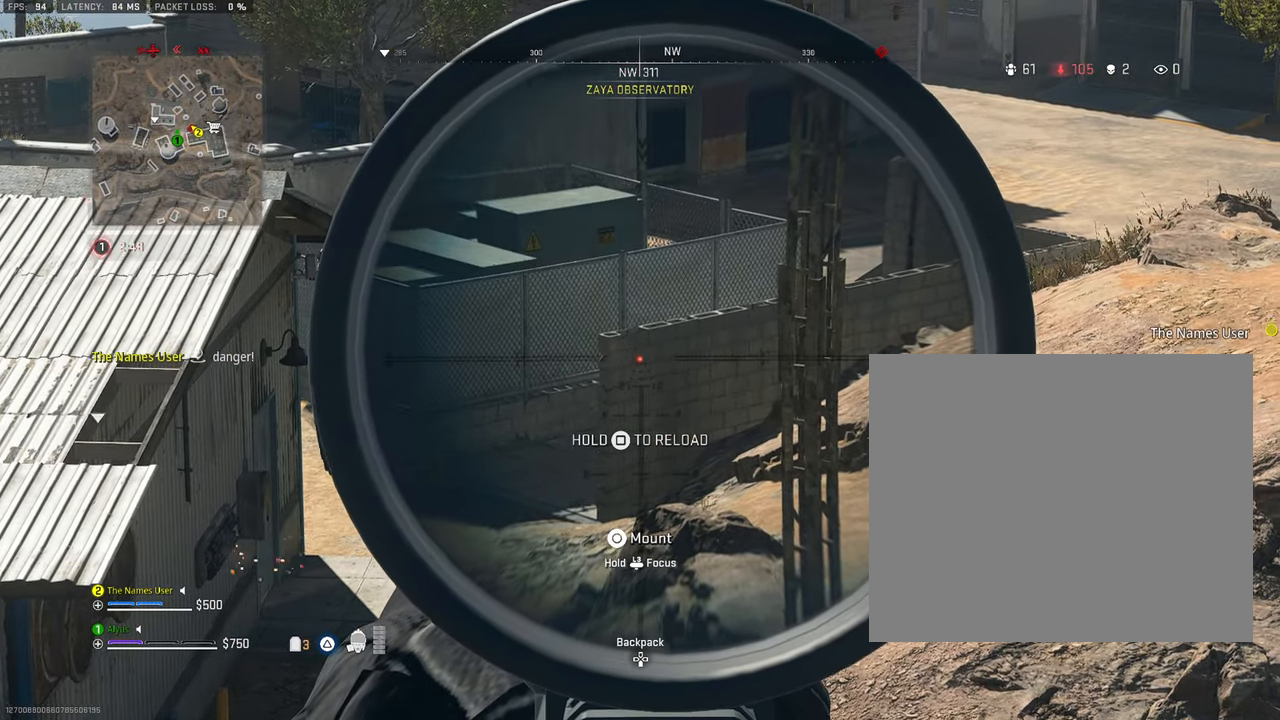
{"buttons": ["L1"], "left_stick": "center", "right_stick": "center", "events": [[183, "left_stick", "center"]]}
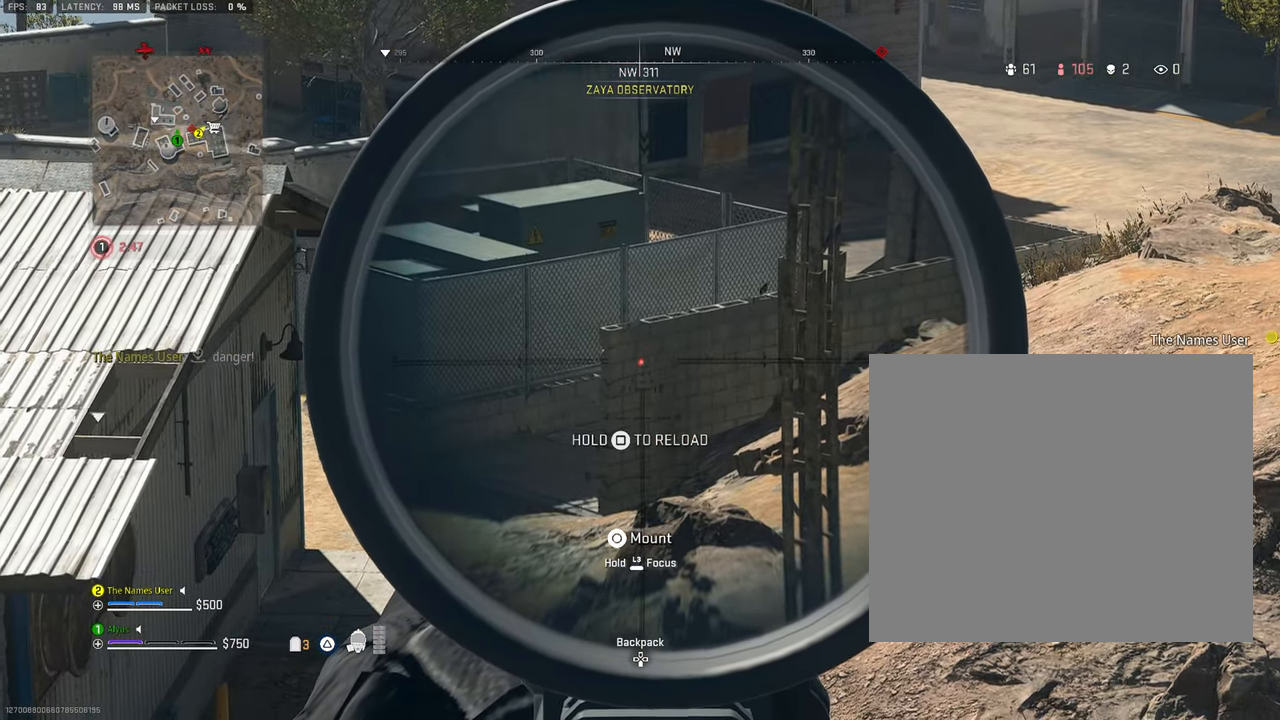
{"buttons": ["L1", "L3"], "left_stick": "center", "right_stick": "center", "events": [[100, "right_stick", "up-right"], [167, "L3", "down"], [467, "right_stick", "center"]]}
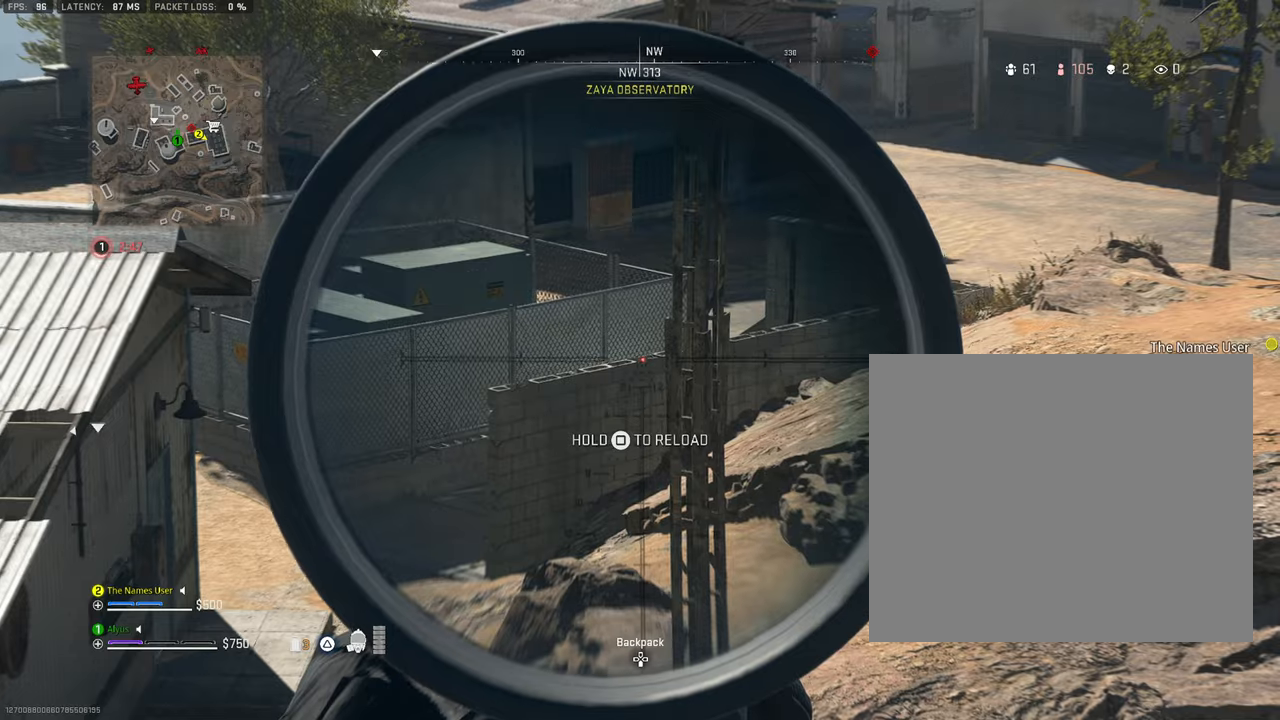
{"buttons": ["L1", "L3"], "left_stick": "center", "right_stick": "center", "events": [[84, "right_stick", "left"], [167, "right_stick", "down-left"], [350, "right_stick", "center"]]}
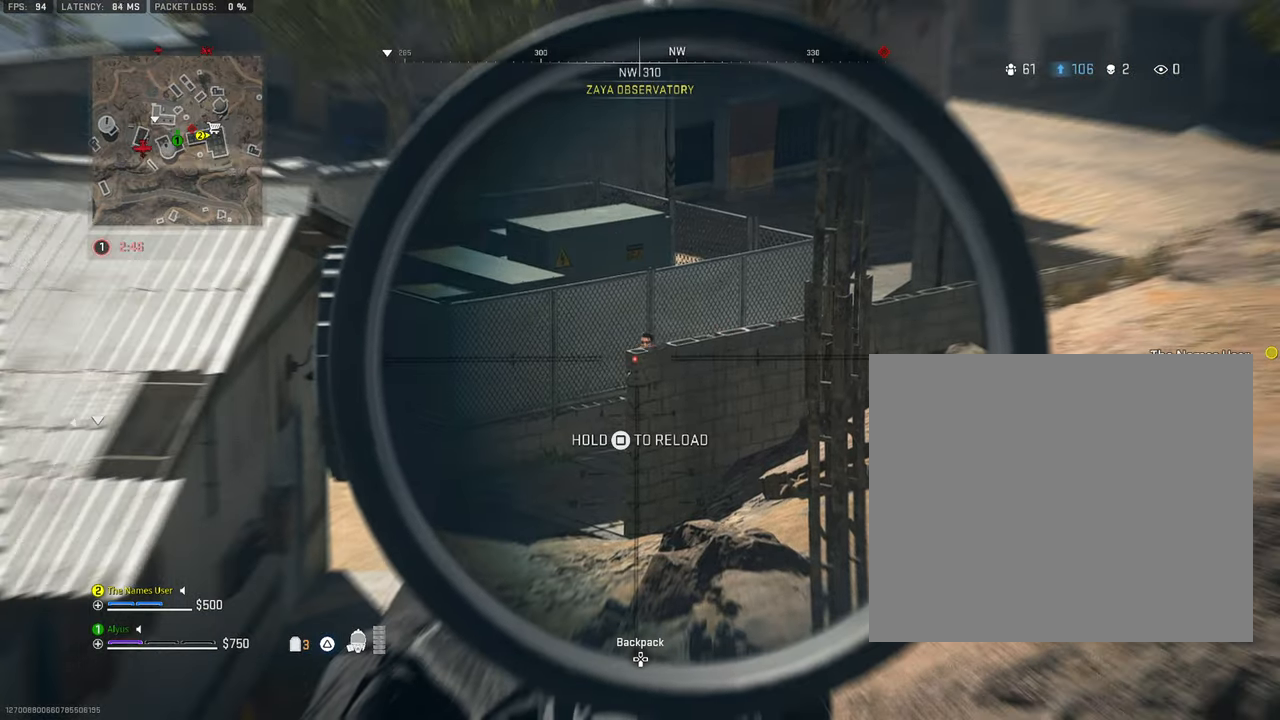
{"buttons": ["L1", "L3"], "left_stick": "center", "right_stick": "center", "events": [[100, "right_stick", "left"], [267, "right_stick", "center"]]}
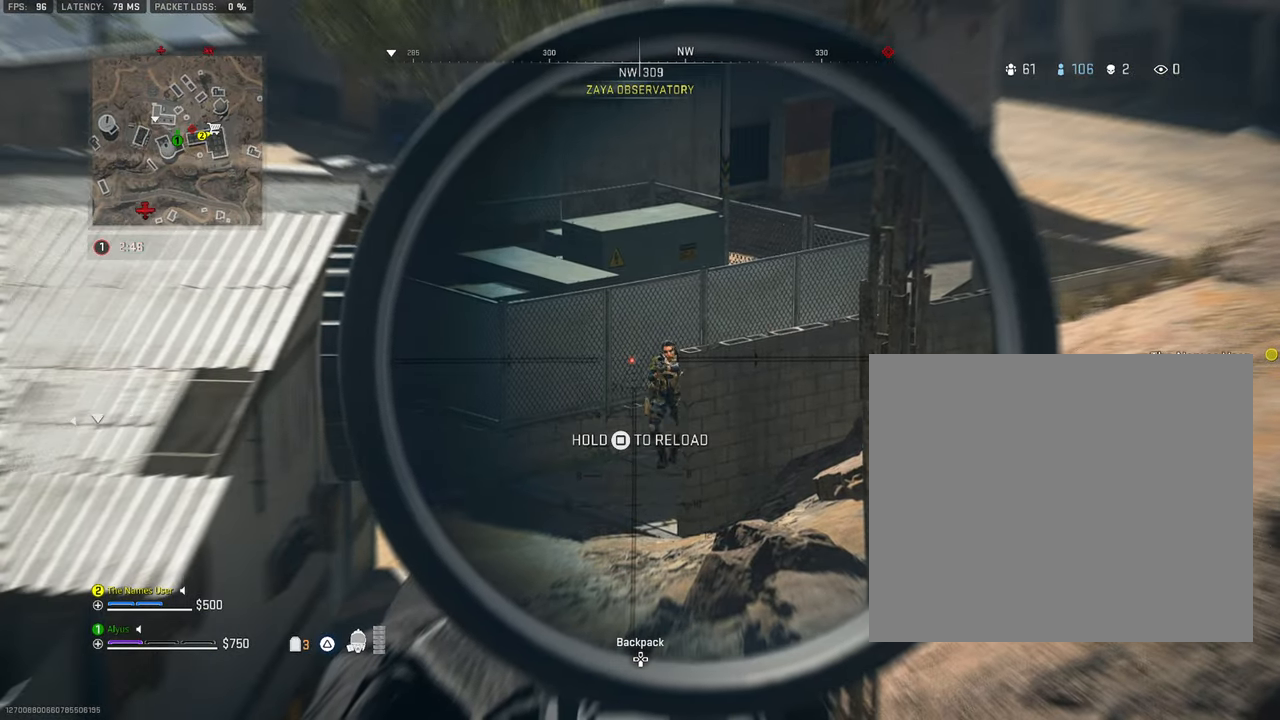
{"buttons": [], "left_stick": "down-right", "right_stick": "center", "events": [[67, "right_stick", "right"], [284, "R3", "down"], [300, "R1", "down"], [367, "right_stick", "center"], [417, "left_stick", "down-right"], [450, "L3", "up"], [450, "R1", "up"], [450, "R3", "up"], [467, "L1", "up"]]}
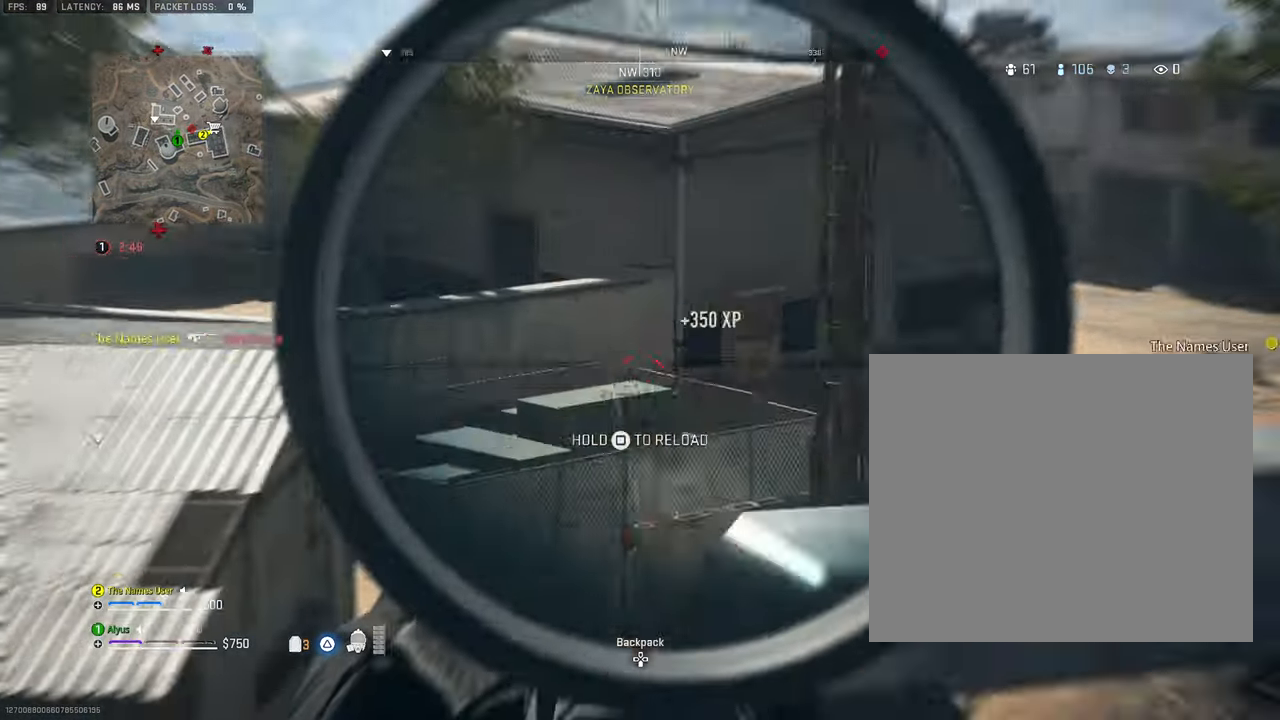
{"buttons": [], "left_stick": "down", "right_stick": "center", "events": [[134, "R3", "down"], [150, "CROSS", "down"], [200, "left_stick", "right"], [250, "CROSS", "up"], [267, "R3", "up"], [484, "left_stick", "down"]]}
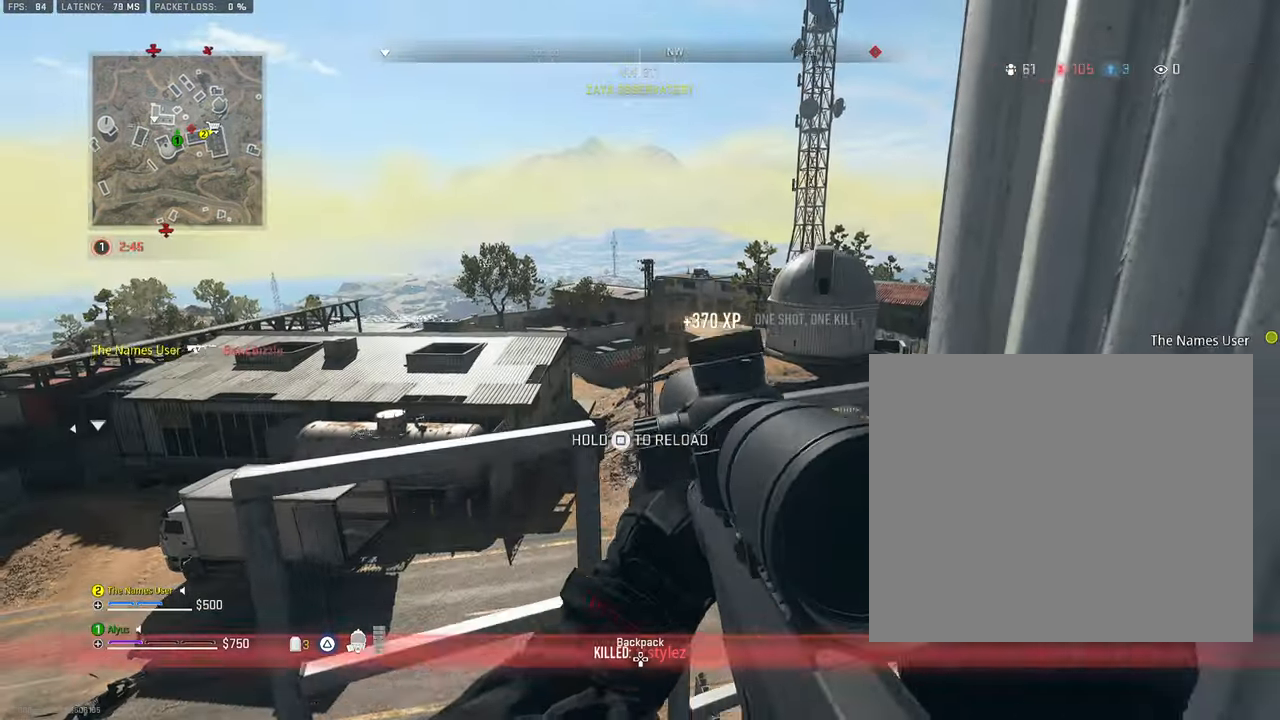
{"buttons": ["CROSS", "SQUARE"], "left_stick": "down-right", "right_stick": "center", "events": [[34, "left_stick", "down-left"], [67, "SQUARE", "down"], [84, "CROSS", "down"], [150, "left_stick", "down"], [267, "left_stick", "down-right"]]}
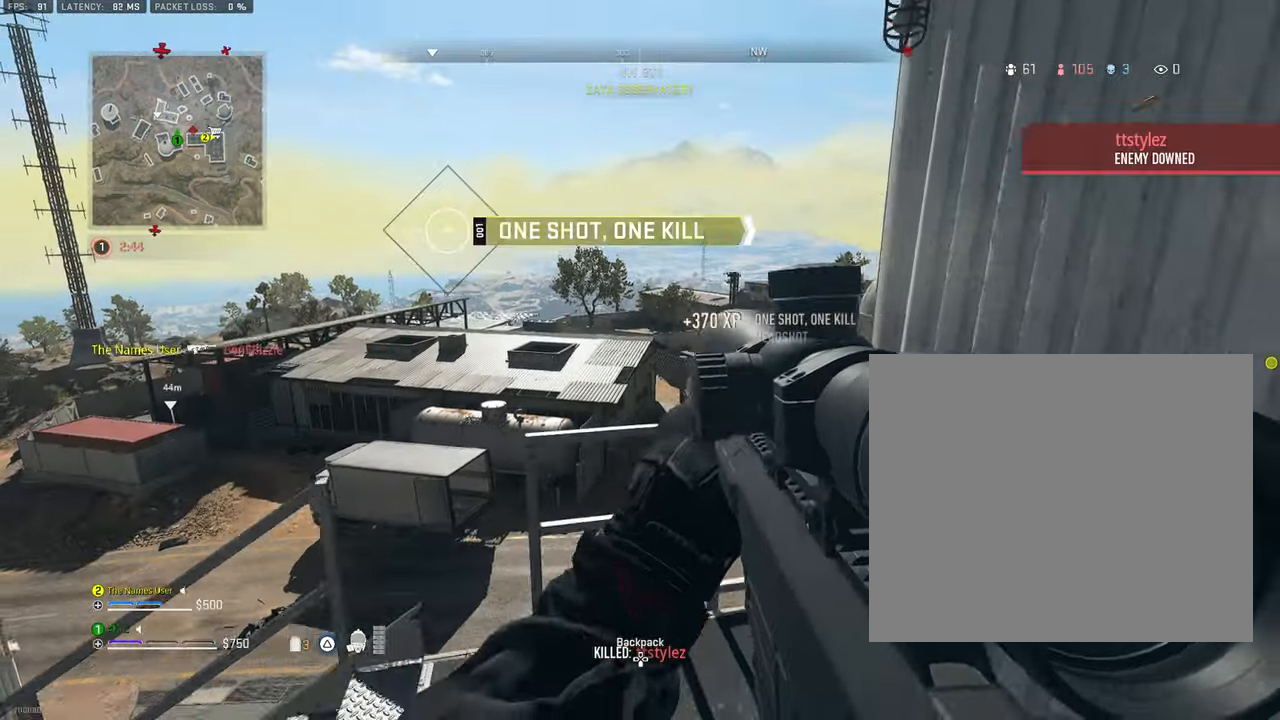
{"buttons": [], "left_stick": "up-right", "right_stick": "right", "events": [[284, "CROSS", "up"], [400, "right_stick", "right"], [450, "SQUARE", "up"], [484, "left_stick", "up-right"]]}
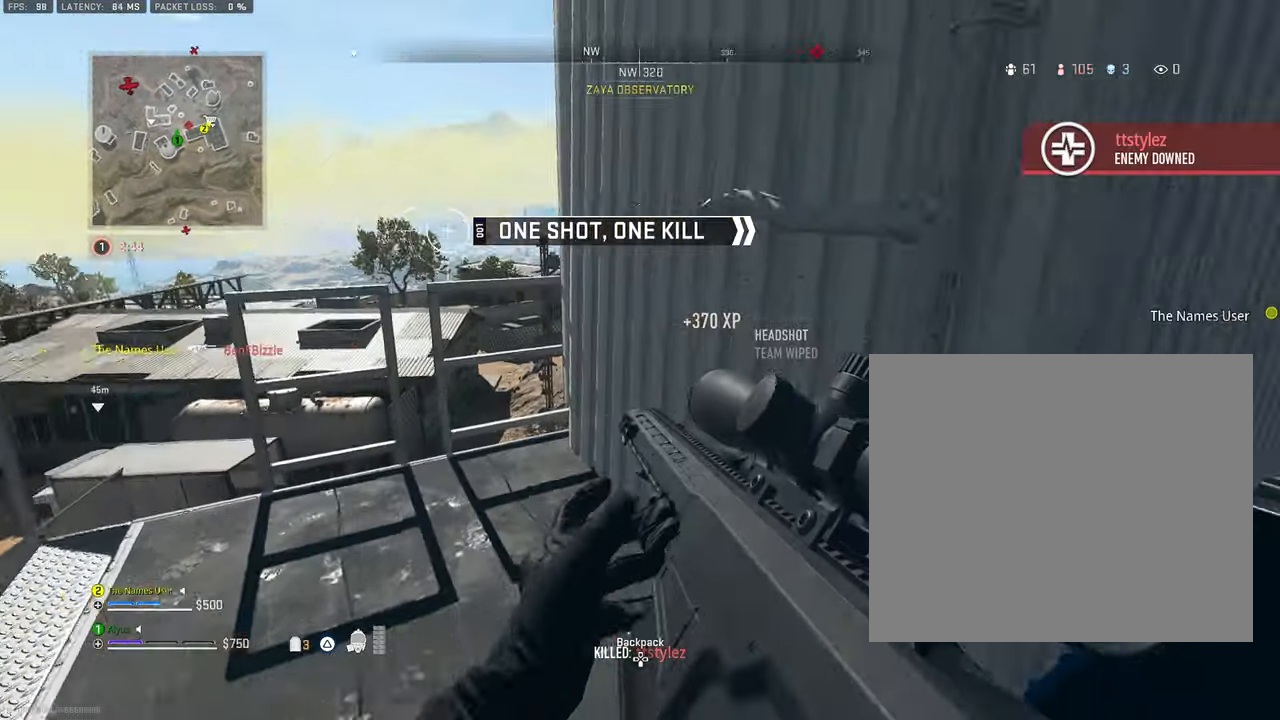
{"buttons": [], "left_stick": "up", "right_stick": "left", "events": [[350, "right_stick", "center"], [384, "left_stick", "up"], [400, "right_stick", "left"]]}
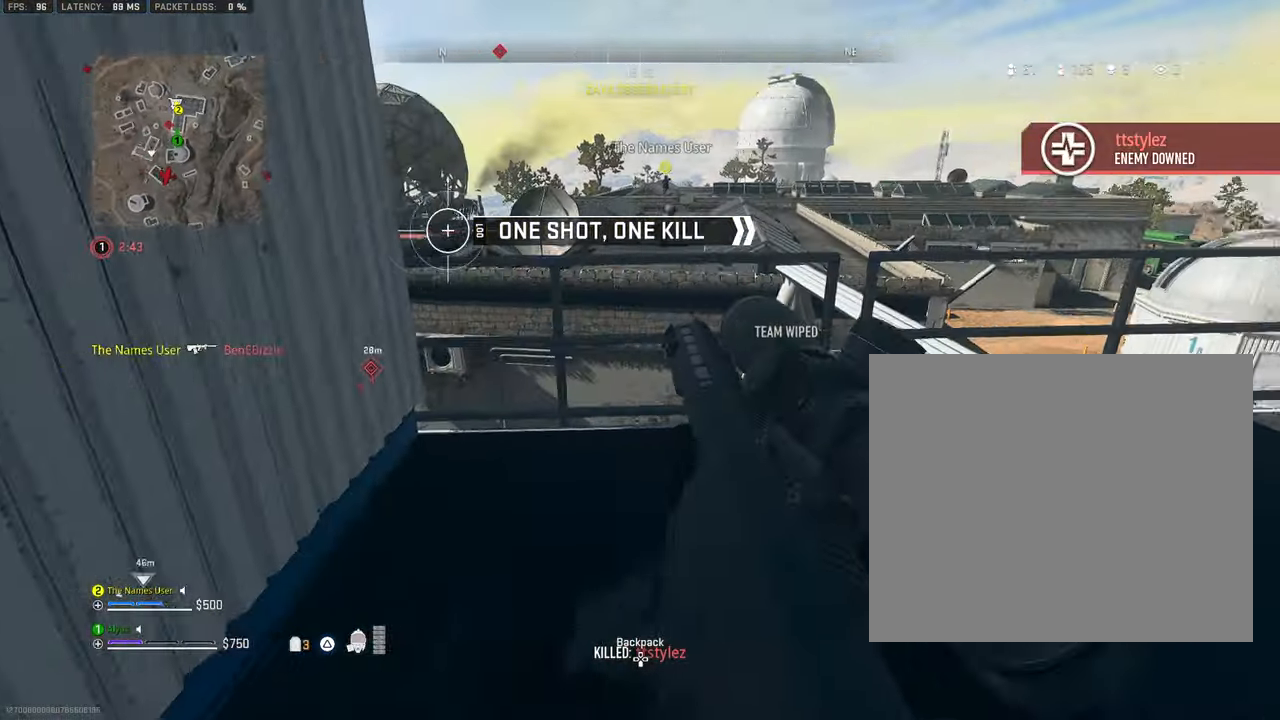
{"buttons": [], "left_stick": "up-right", "right_stick": "center", "events": [[117, "right_stick", "center"], [300, "CROSS", "down"], [300, "left_stick", "up-right"], [467, "CROSS", "up"]]}
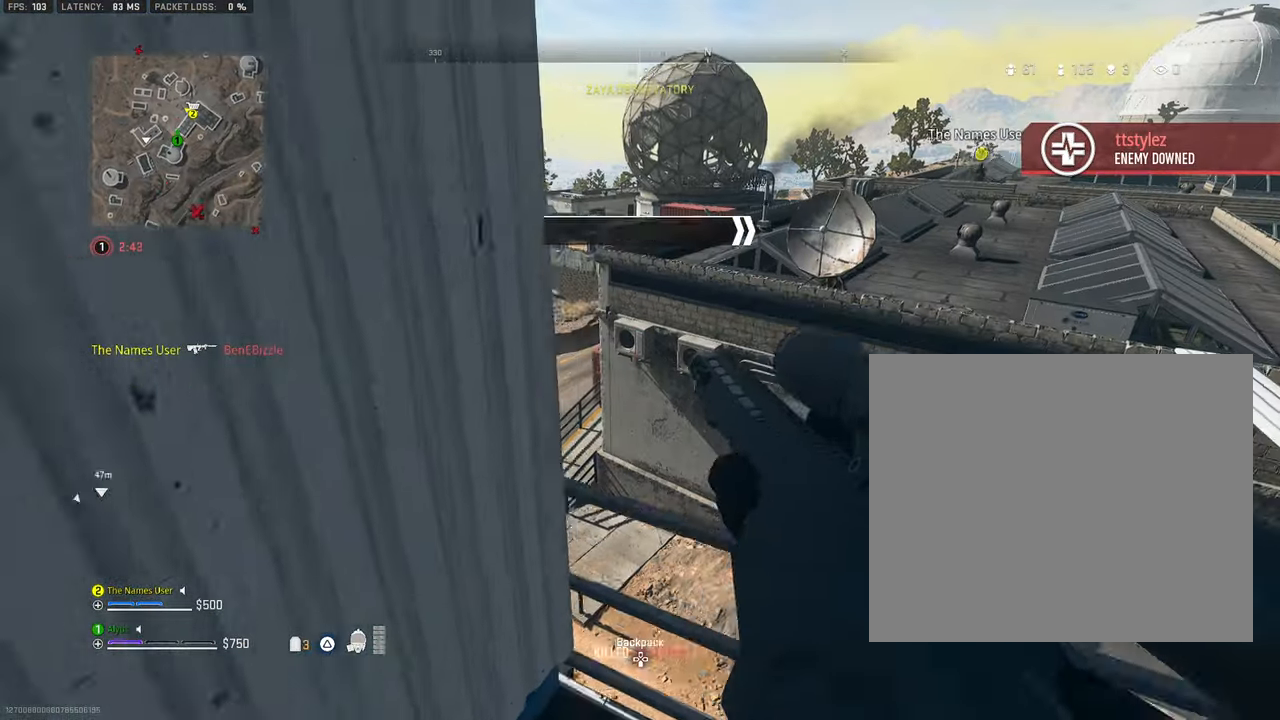
{"buttons": [], "left_stick": "down", "right_stick": "left", "events": [[434, "left_stick", "center"], [484, "left_stick", "down"], [500, "right_stick", "left"]]}
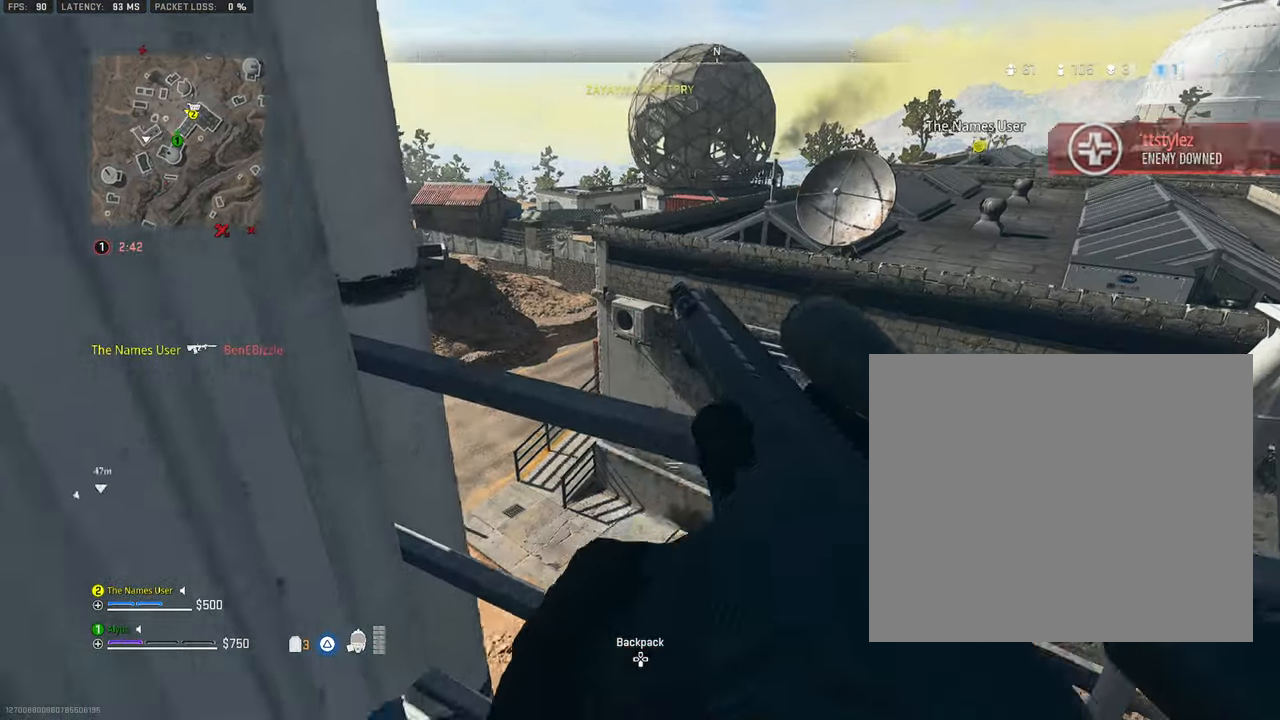
{"buttons": [], "left_stick": "up-left", "right_stick": "left", "events": [[67, "left_stick", "down-left"], [217, "left_stick", "left"], [284, "right_stick", "center"], [317, "left_stick", "up-left"], [450, "right_stick", "left"]]}